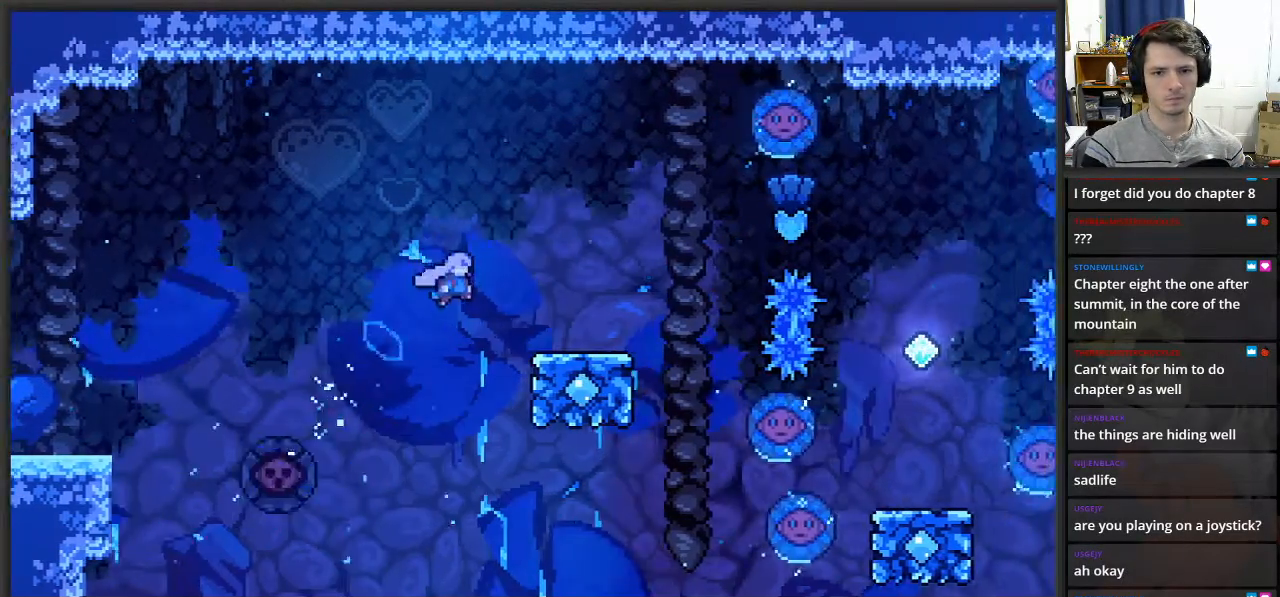
Gameplay with a controller (Xbox layout); each line is a JSON object with the inputs held at the frame after it. "events" lists button and stick changes between this image and that frame as [ms after this image, input, new state], when the widget could be followed in between.
{"buttons": [], "left_stick": "right", "right_stick": "center", "events": []}
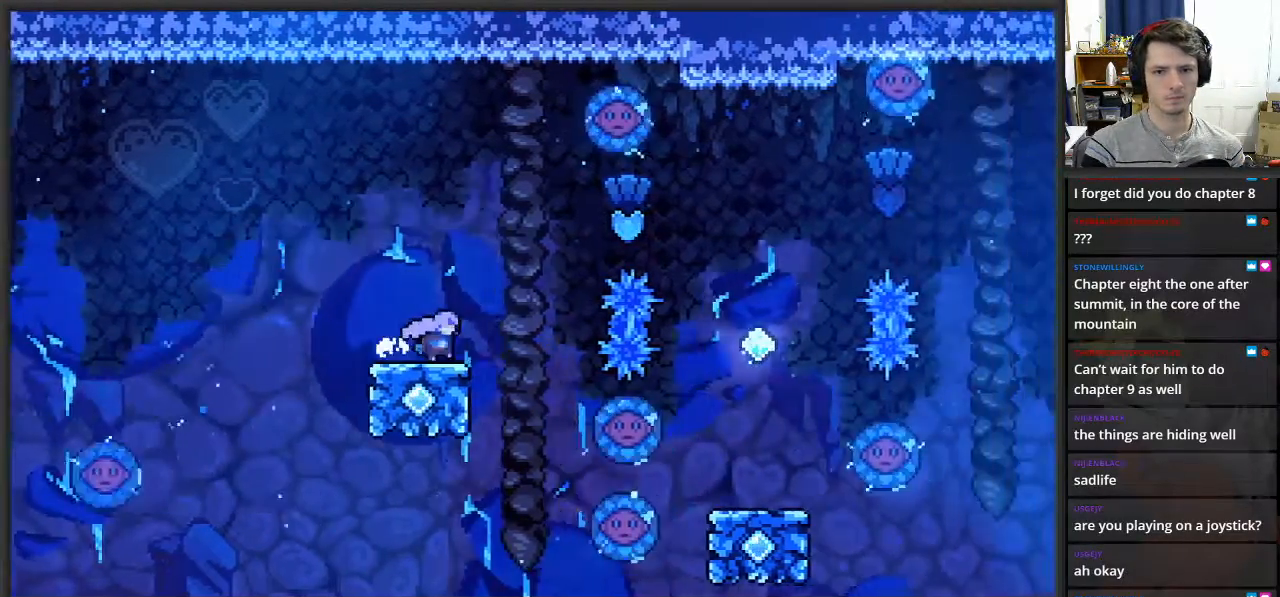
{"buttons": ["X"], "left_stick": "up-right", "right_stick": "center", "events": [[17, "A", "down"], [167, "left_stick", "up-right"], [450, "X", "down"], [467, "A", "up"]]}
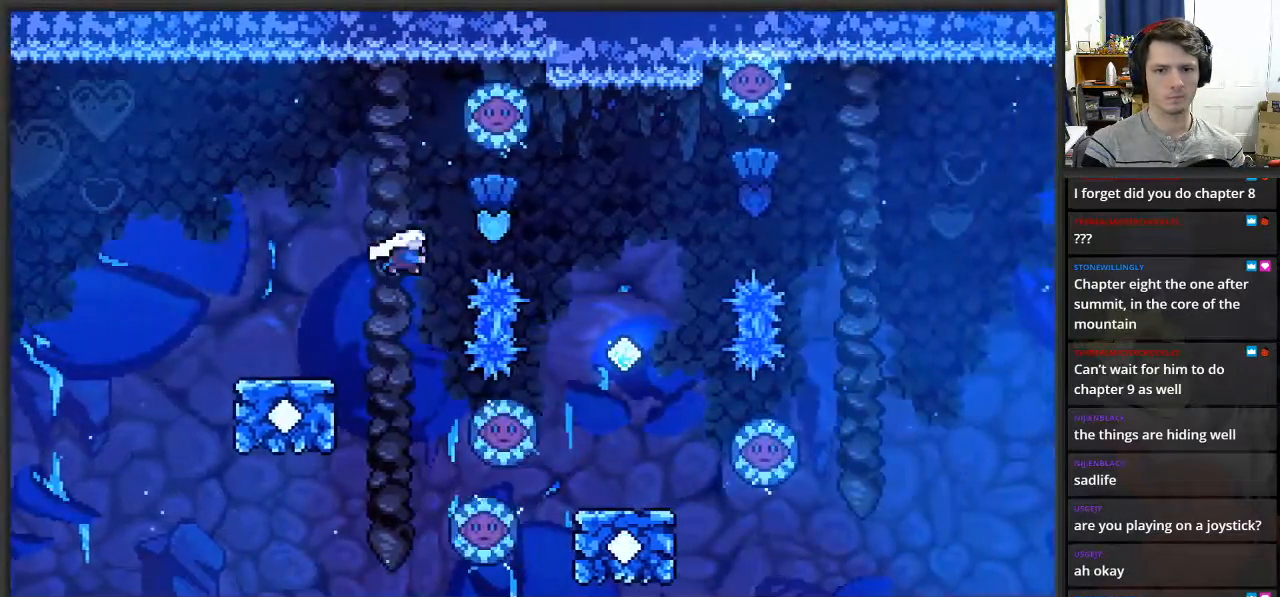
{"buttons": [], "left_stick": "up-left", "right_stick": "center", "events": [[17, "left_stick", "right"], [83, "X", "up"], [500, "left_stick", "up-left"]]}
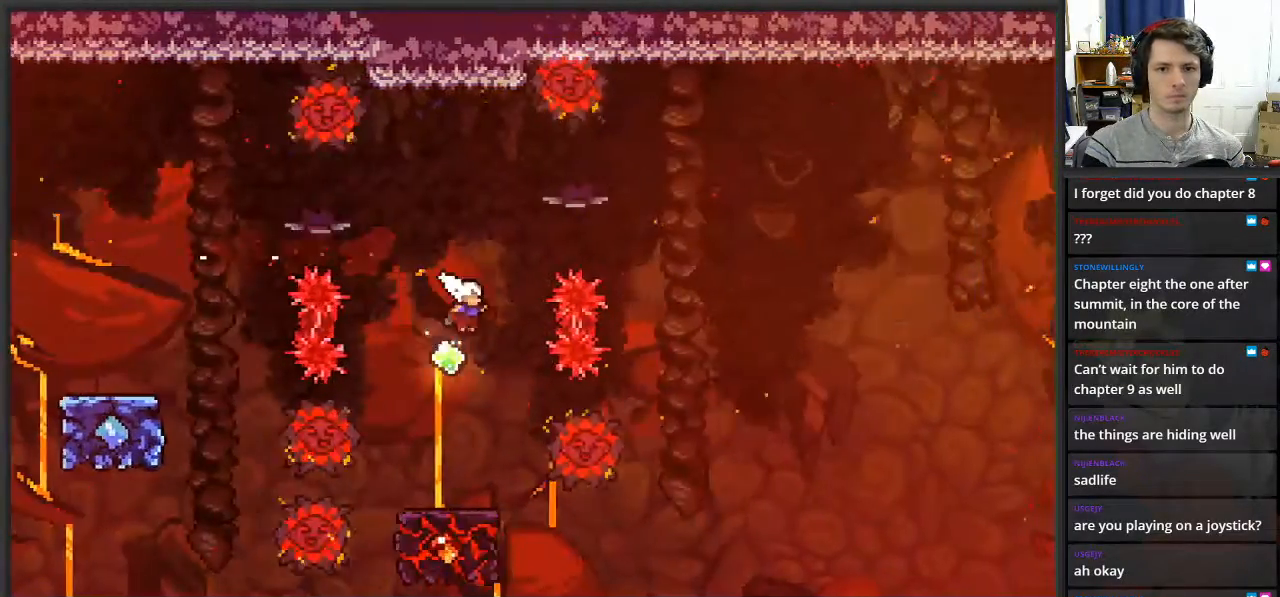
{"buttons": [], "left_stick": "center", "right_stick": "center", "events": [[83, "left_stick", "left"], [283, "left_stick", "center"]]}
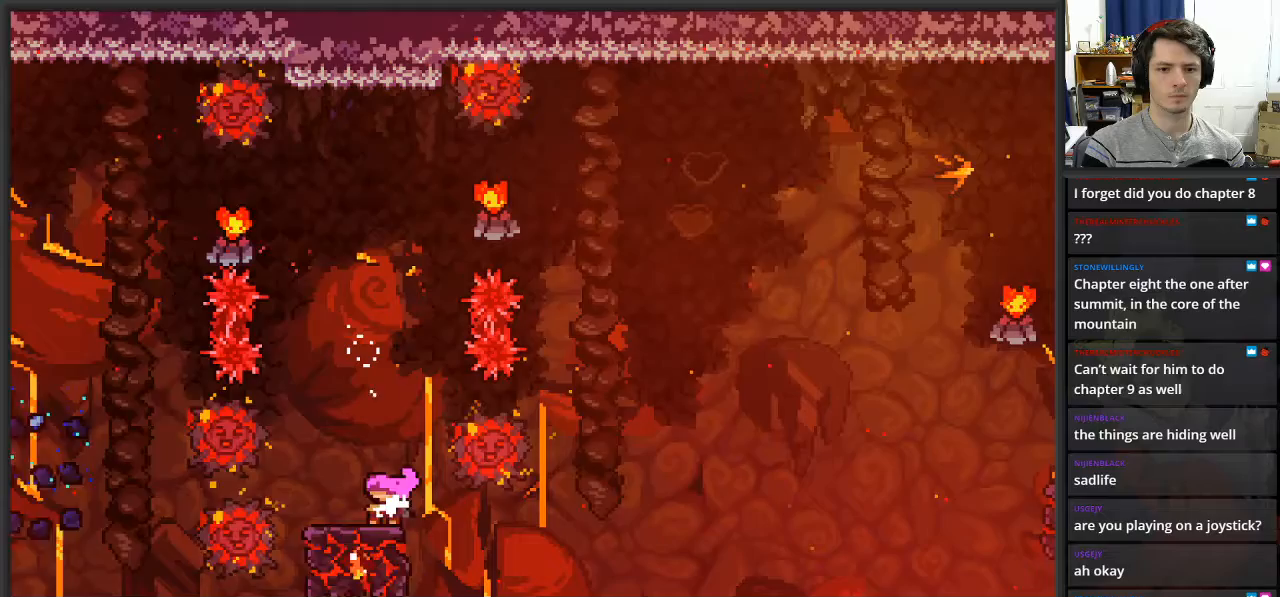
{"buttons": ["A"], "left_stick": "center", "right_stick": "center", "events": [[267, "A", "down"]]}
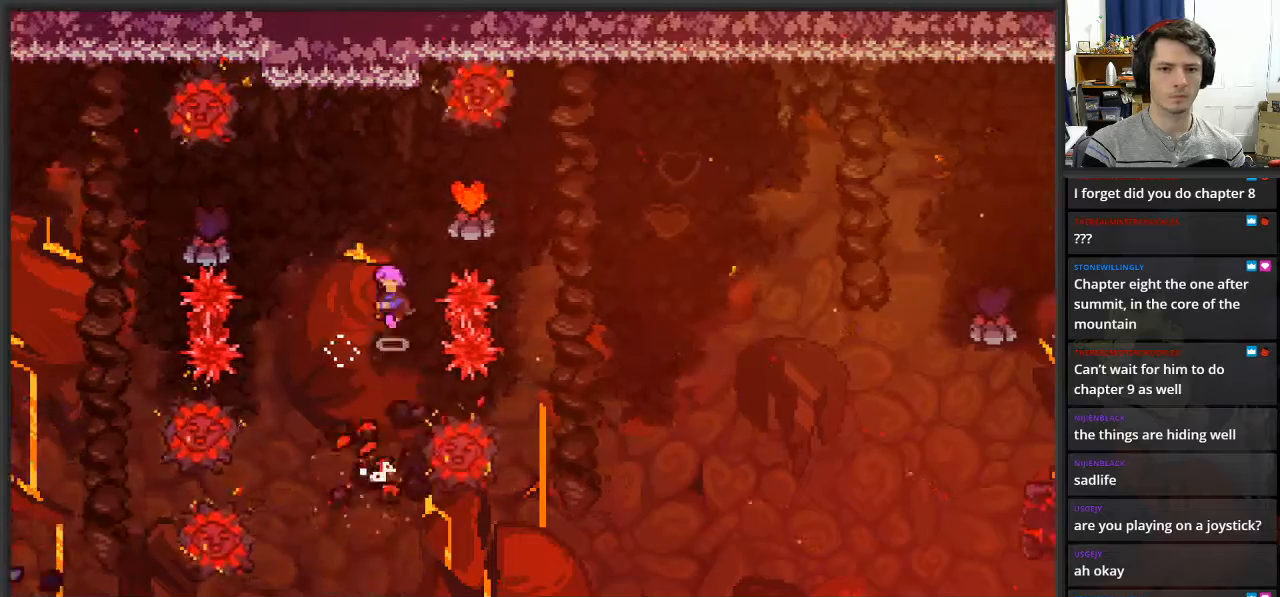
{"buttons": [], "left_stick": "right", "right_stick": "center", "events": [[150, "left_stick", "right"], [250, "A", "up"], [250, "X", "down"], [400, "X", "up"]]}
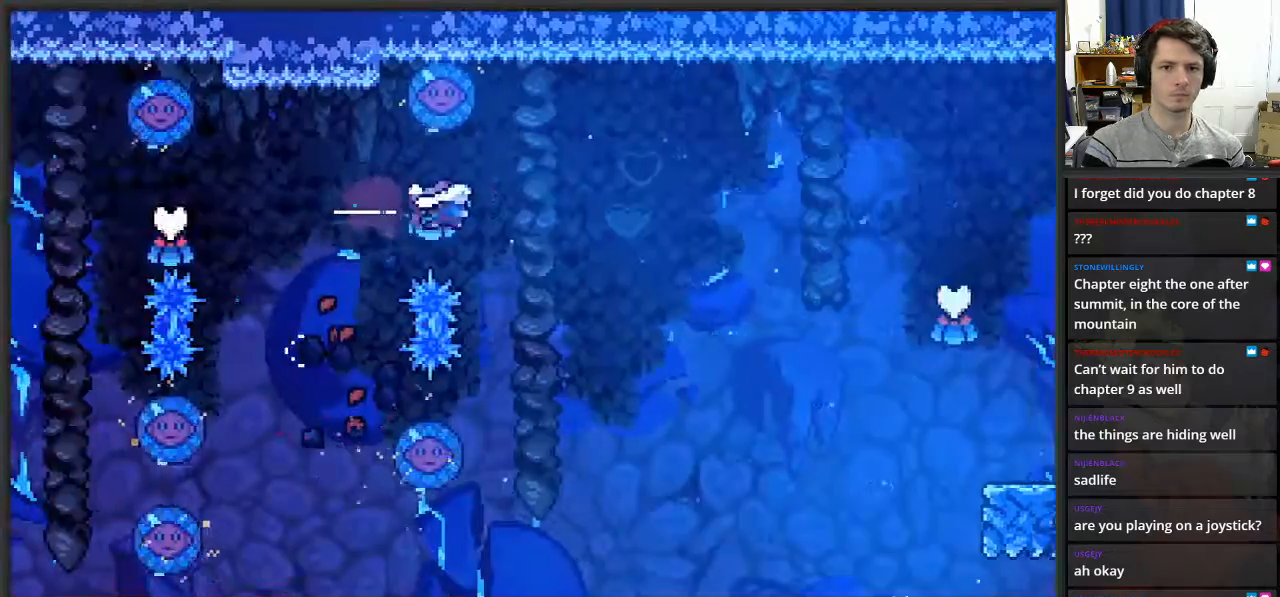
{"buttons": ["L2"], "left_stick": "up-right", "right_stick": "center", "events": [[417, "L2", "down"], [467, "left_stick", "up-right"]]}
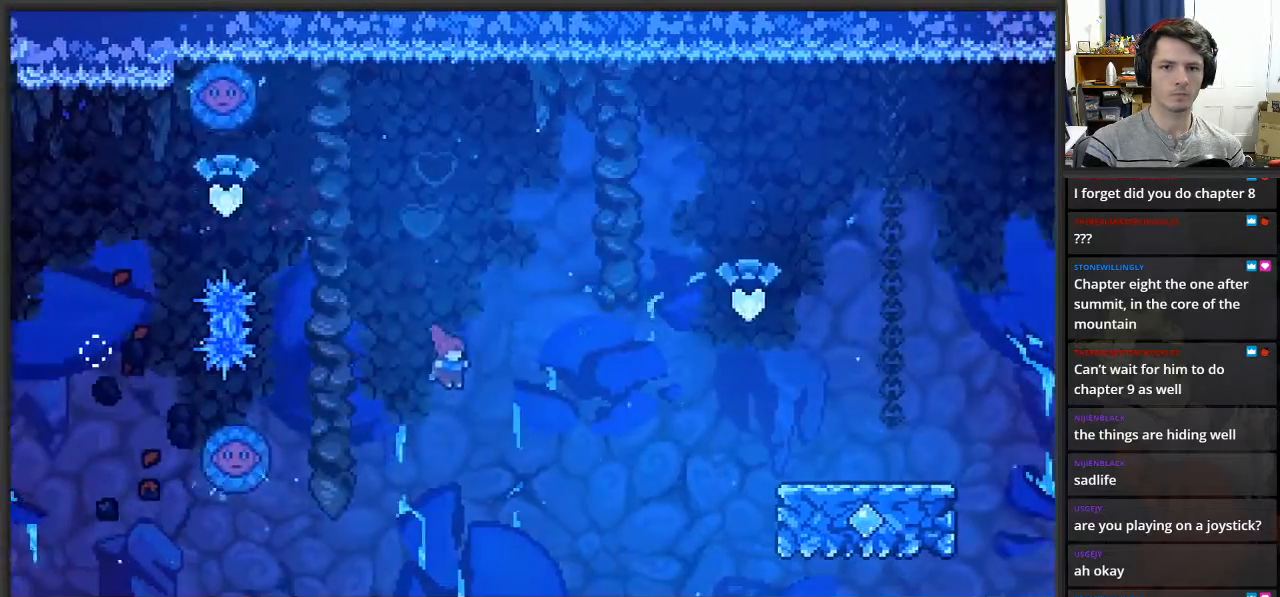
{"buttons": ["X", "L2", "L3"], "left_stick": "left", "right_stick": "center", "events": [[17, "X", "down"], [167, "left_stick", "left"], [217, "L3", "down"]]}
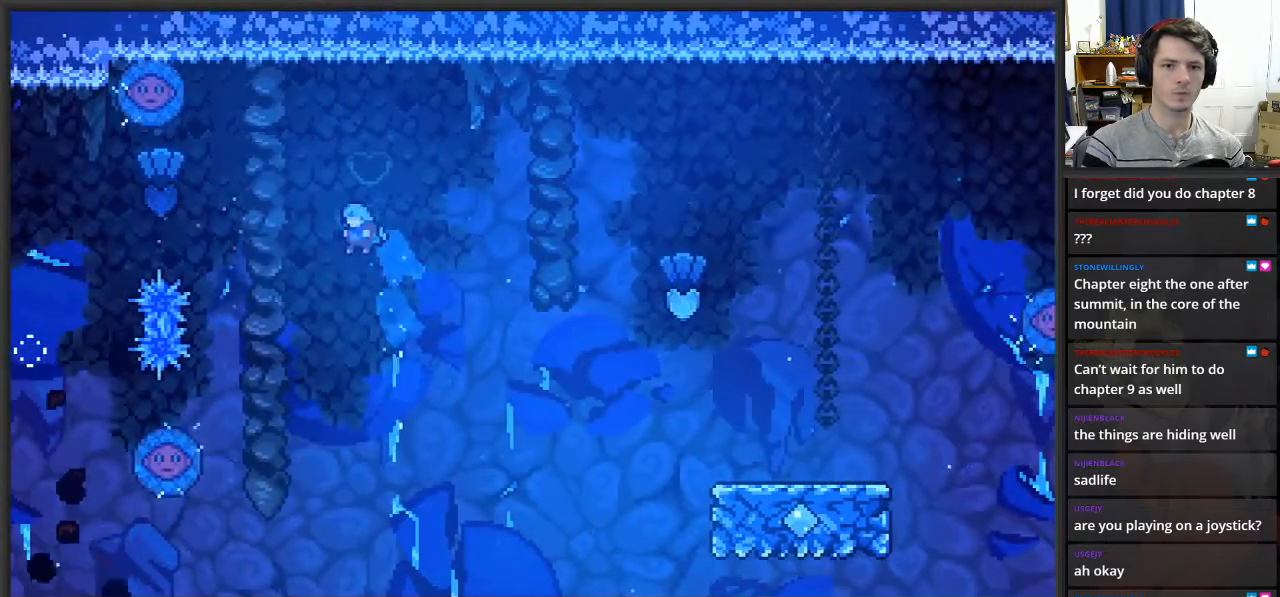
{"buttons": ["L2", "L3"], "left_stick": "left", "right_stick": "center", "events": [[133, "X", "up"]]}
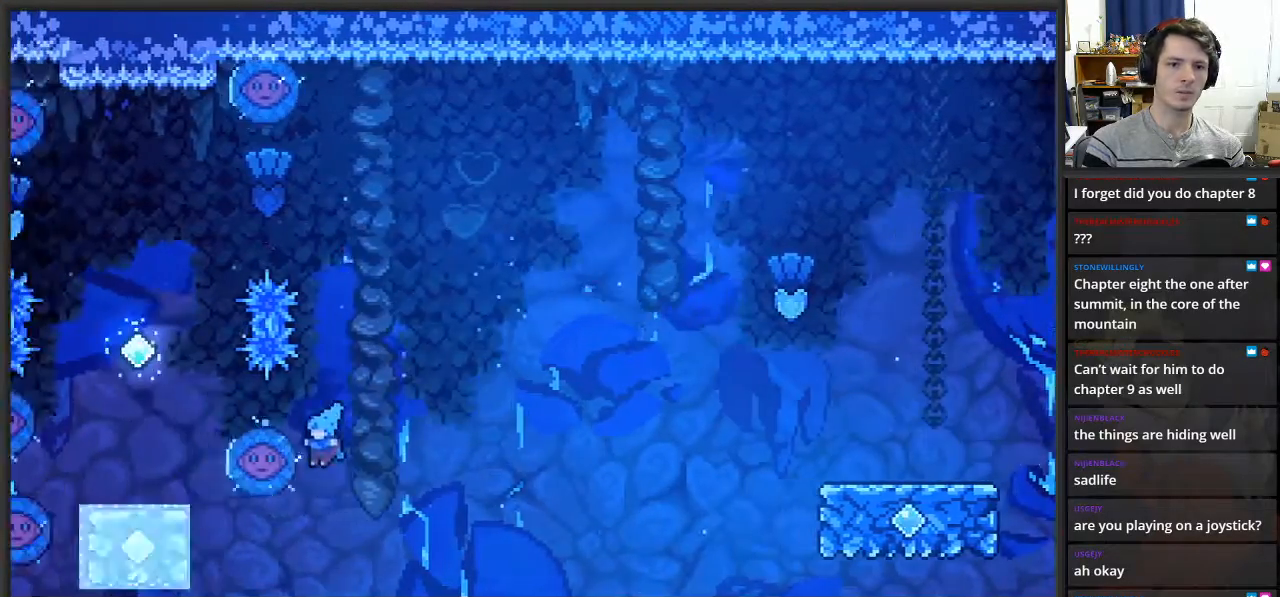
{"buttons": ["L2"], "left_stick": "up-right", "right_stick": "center", "events": [[33, "L3", "up"], [83, "left_stick", "up-right"]]}
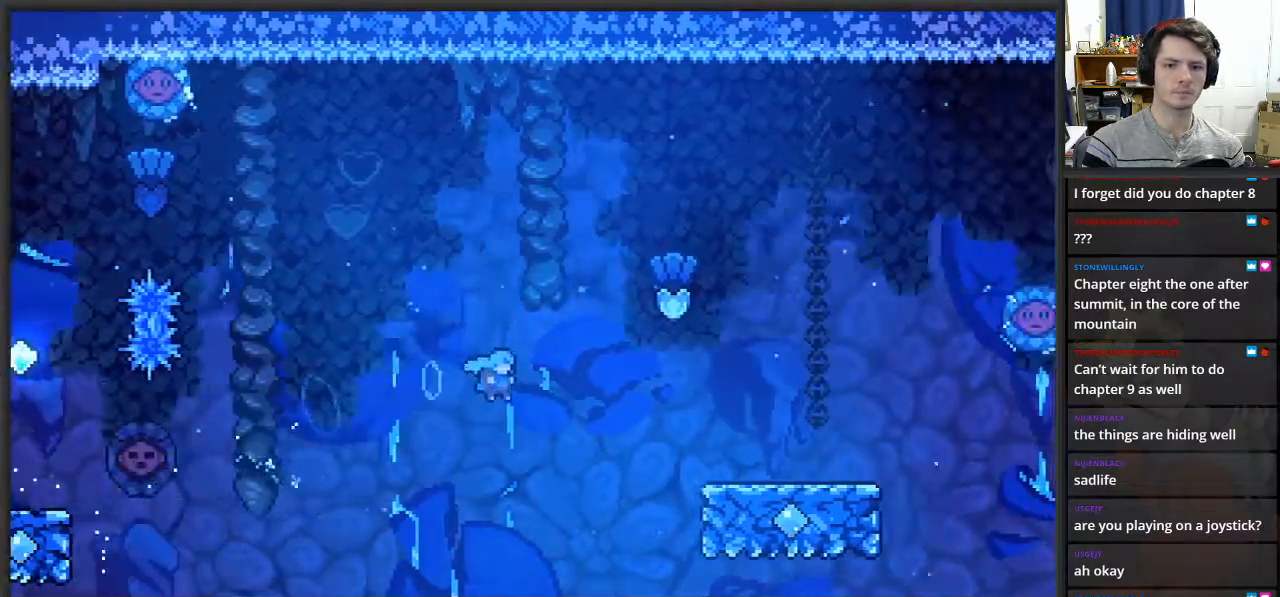
{"buttons": ["A", "L2"], "left_stick": "up-right", "right_stick": "center", "events": [[400, "A", "down"]]}
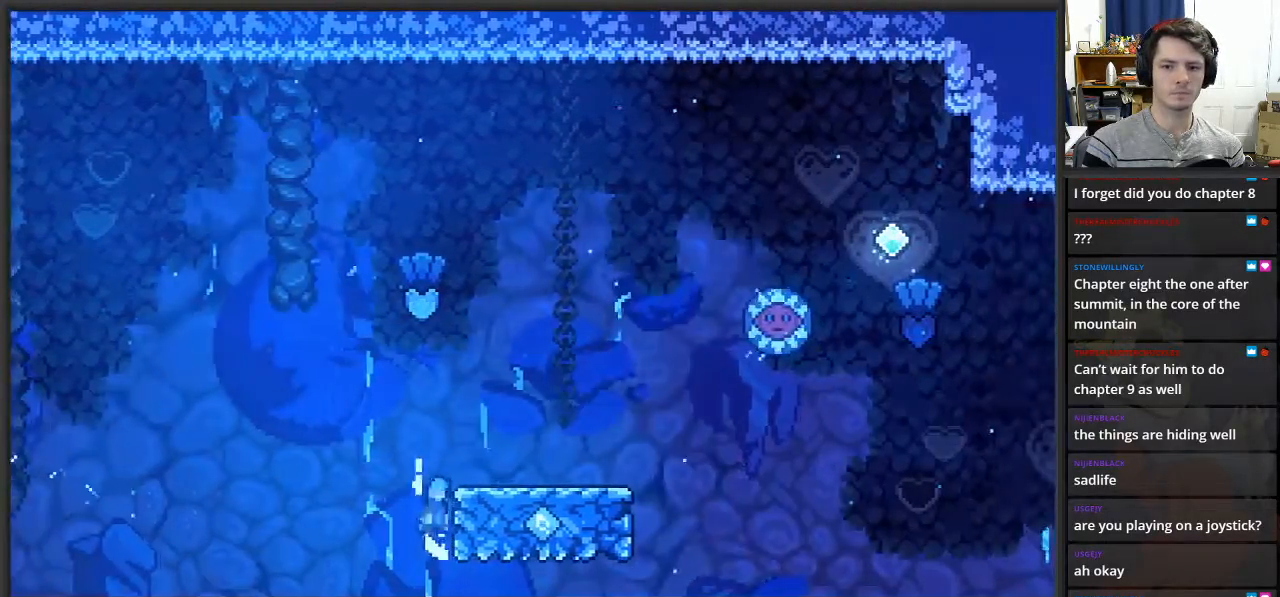
{"buttons": ["A", "L2"], "left_stick": "up", "right_stick": "center", "events": [[200, "A", "up"], [400, "left_stick", "up"], [450, "A", "down"]]}
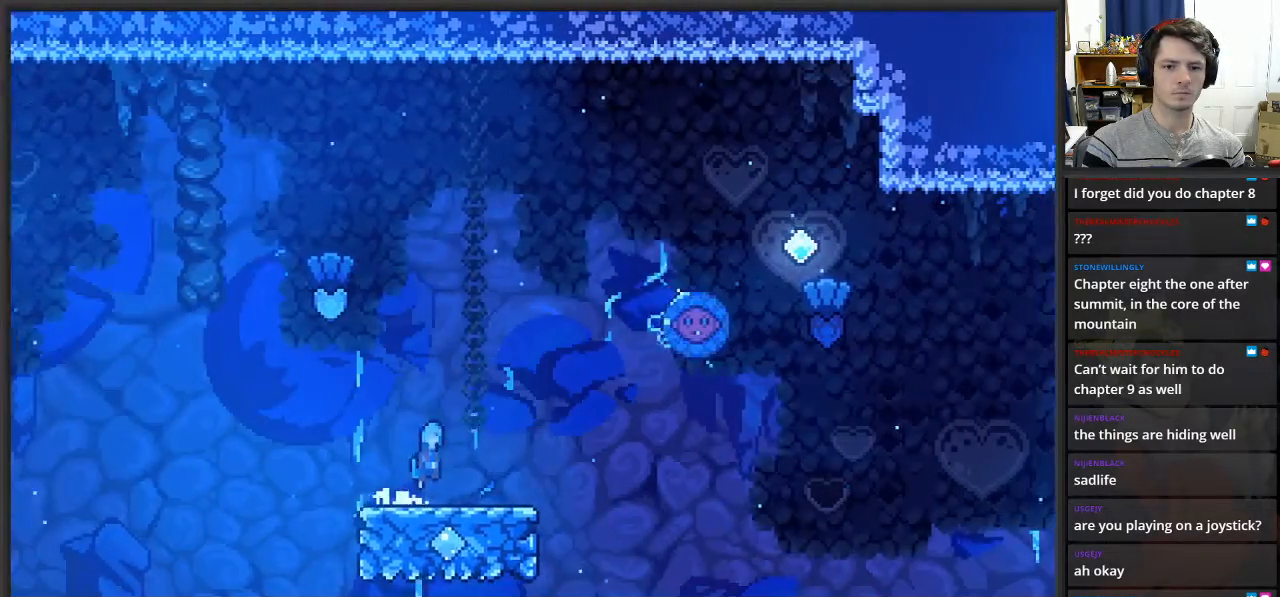
{"buttons": ["L2"], "left_stick": "left", "right_stick": "center", "events": [[167, "left_stick", "up-right"], [300, "A", "up"], [383, "left_stick", "left"]]}
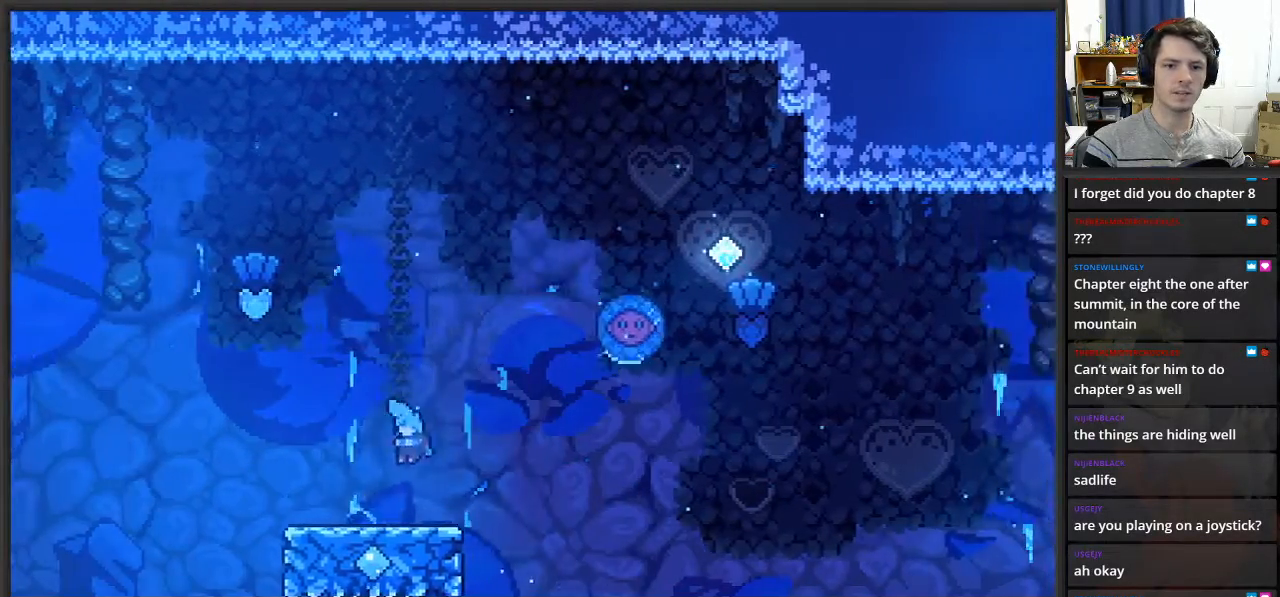
{"buttons": ["A"], "left_stick": "left", "right_stick": "center", "events": [[17, "left_stick", "center"], [67, "left_stick", "right"], [100, "L2", "up"], [200, "A", "down"], [267, "left_stick", "up"], [367, "left_stick", "left"]]}
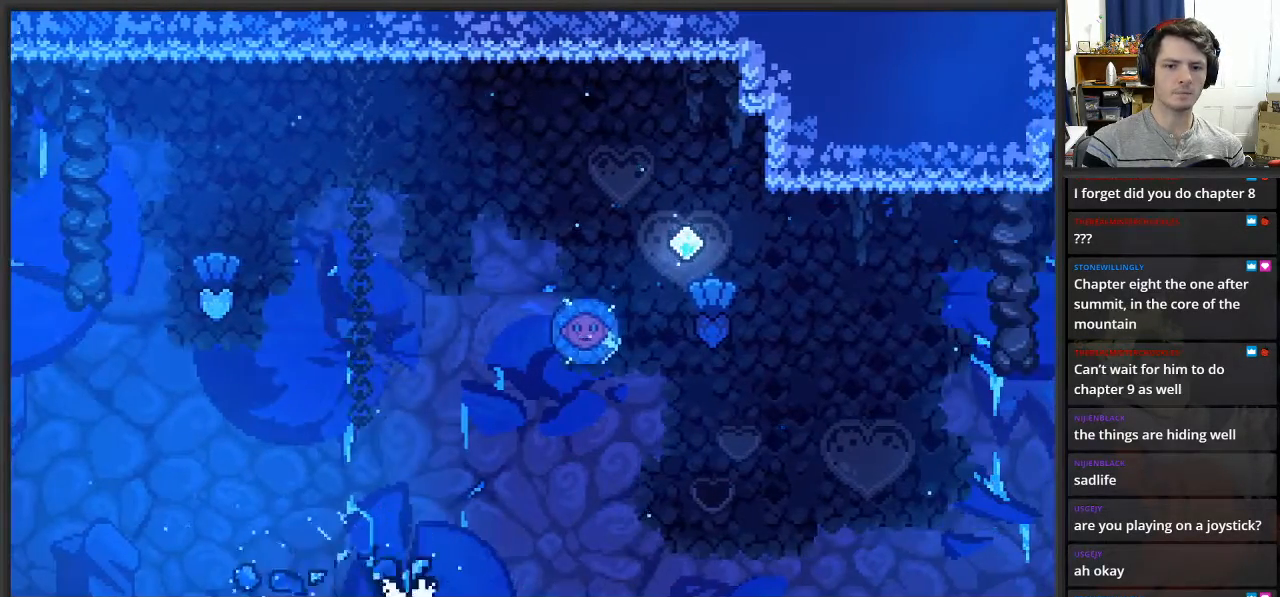
{"buttons": [], "left_stick": "center", "right_stick": "center", "events": [[33, "A", "up"], [133, "left_stick", "up-right"], [267, "left_stick", "center"]]}
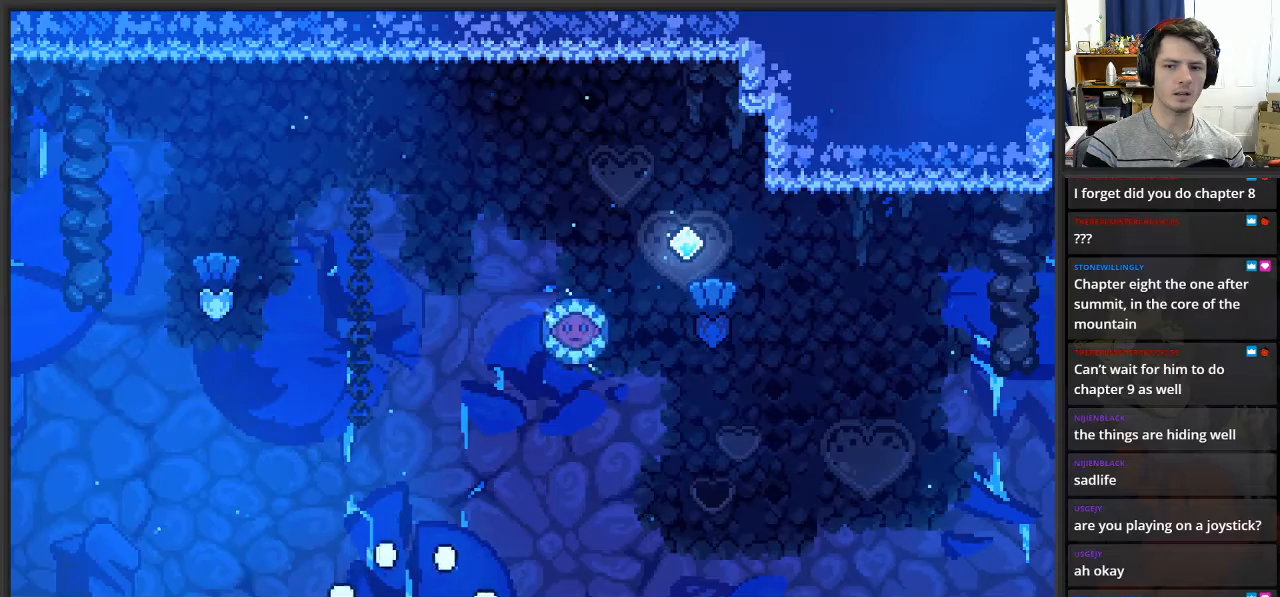
{"buttons": [], "left_stick": "center", "right_stick": "center", "events": []}
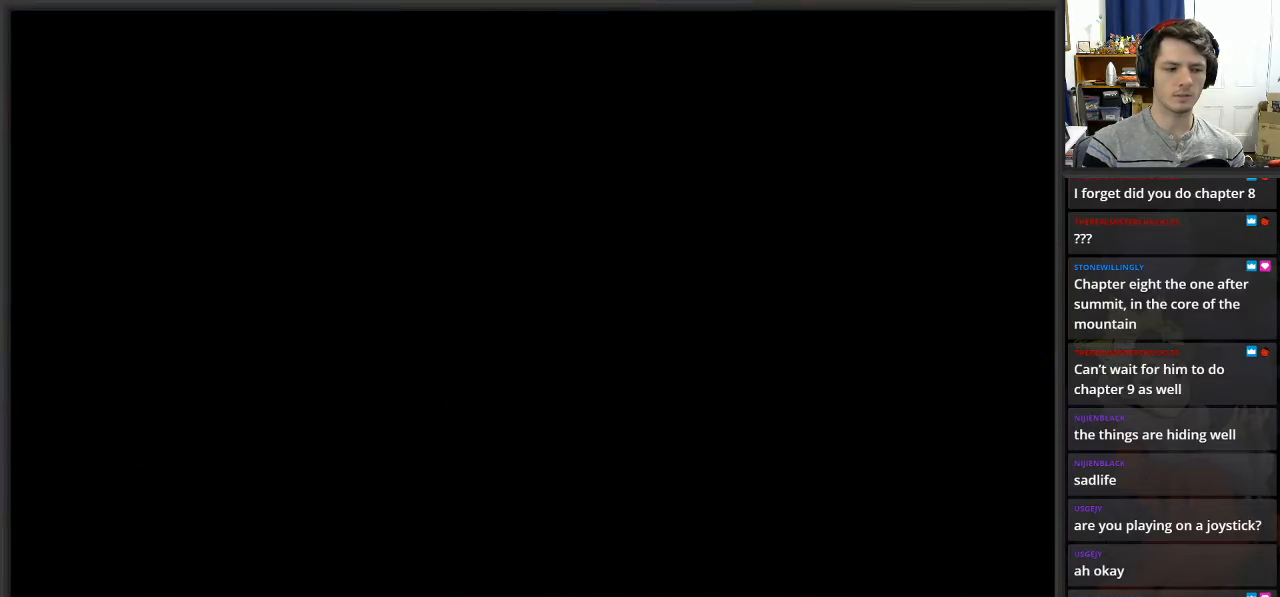
{"buttons": [], "left_stick": "center", "right_stick": "center", "events": []}
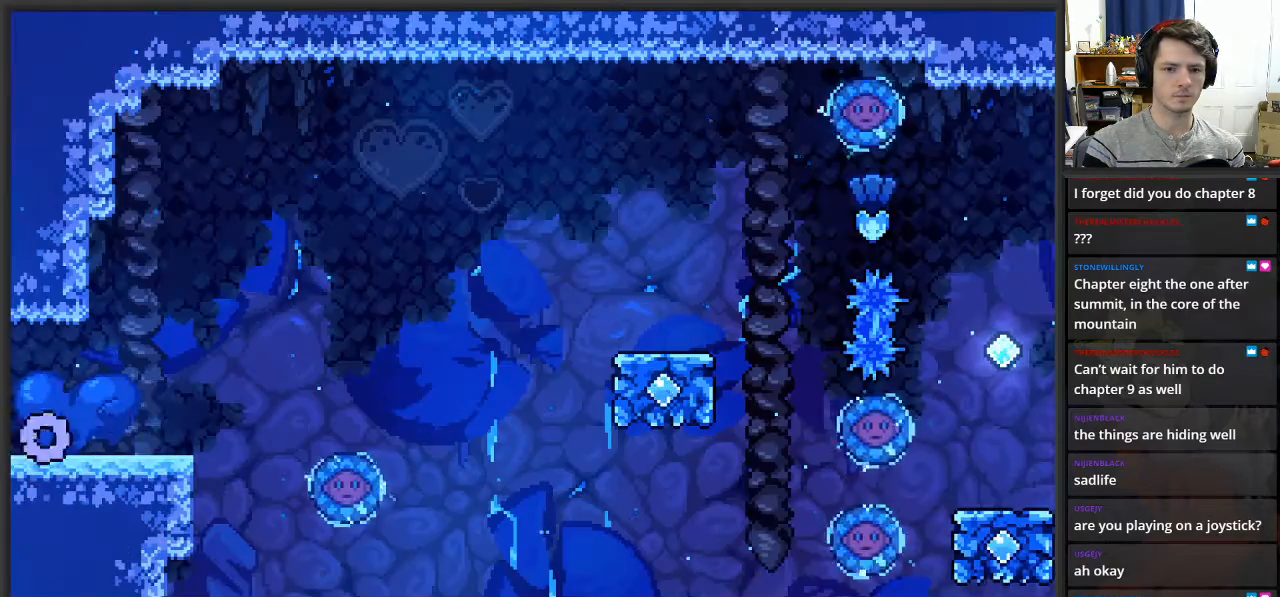
{"buttons": [], "left_stick": "right", "right_stick": "center", "events": [[100, "left_stick", "right"]]}
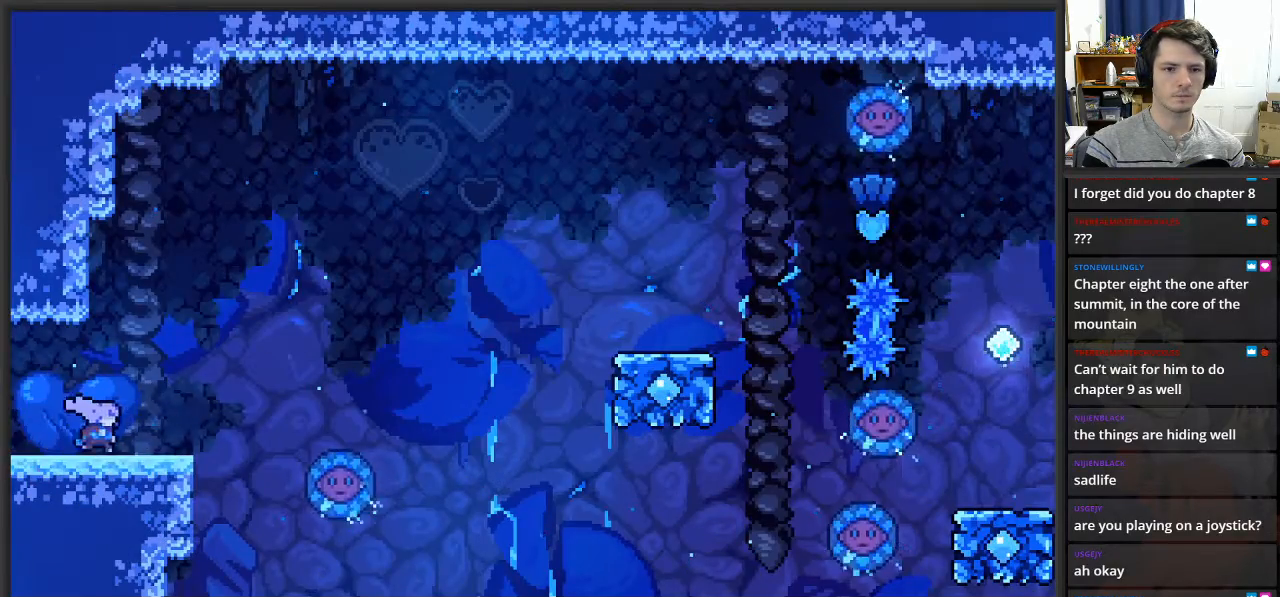
{"buttons": ["A"], "left_stick": "right", "right_stick": "center", "events": [[250, "A", "down"]]}
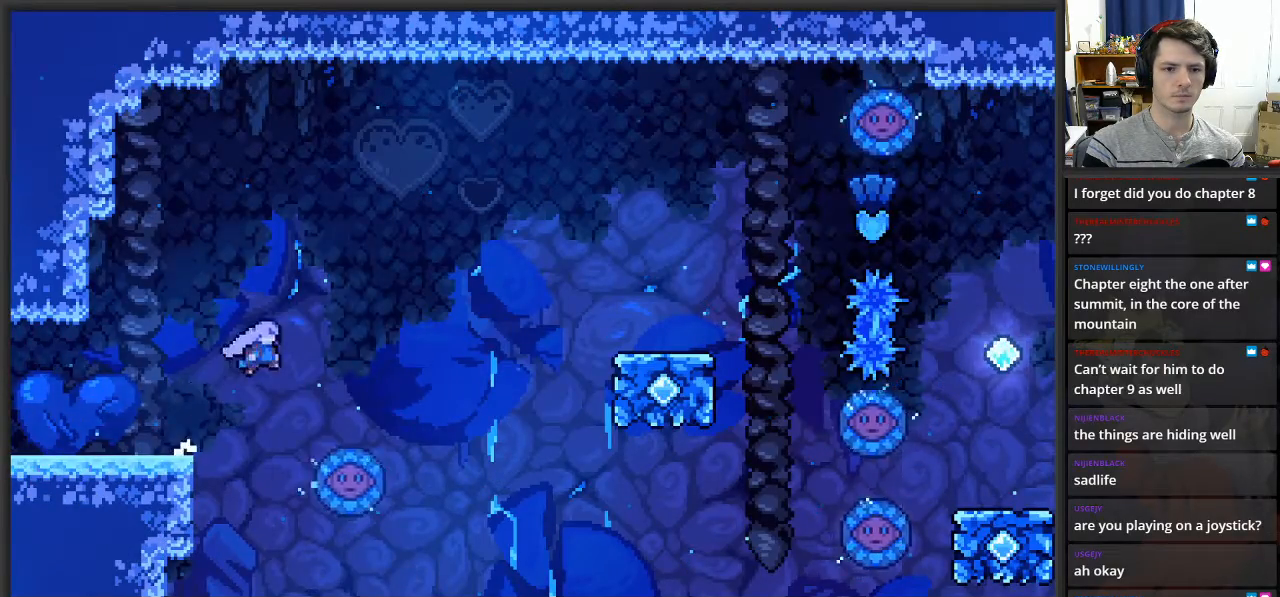
{"buttons": ["A"], "left_stick": "right", "right_stick": "center", "events": []}
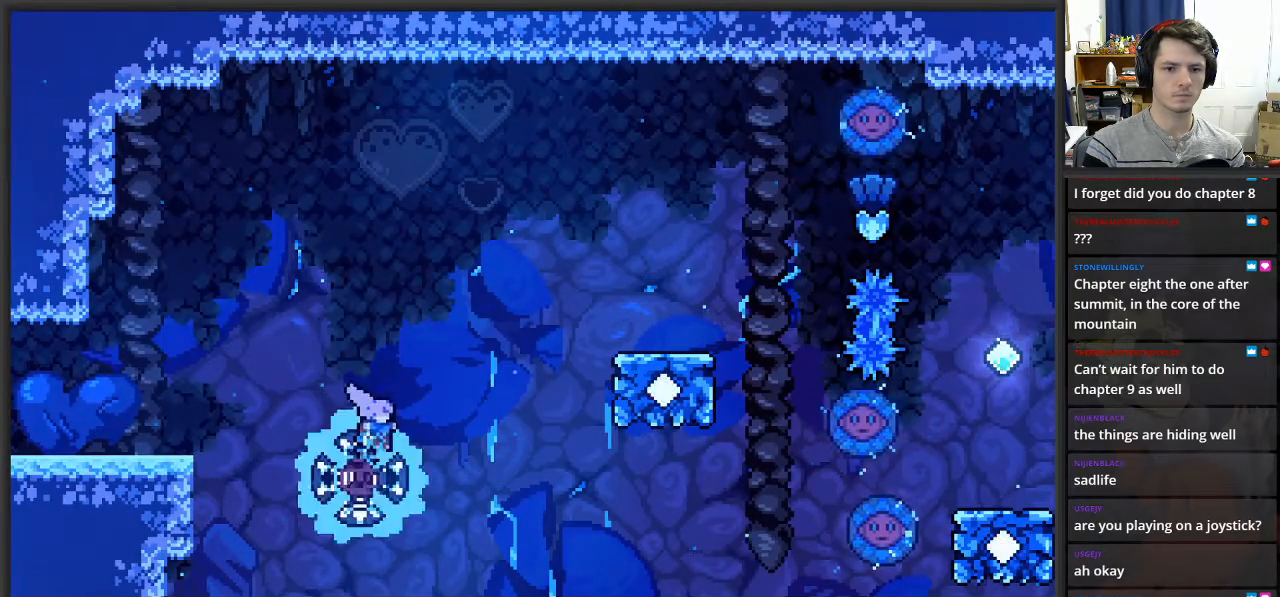
{"buttons": [], "left_stick": "right", "right_stick": "center", "events": [[17, "A", "up"]]}
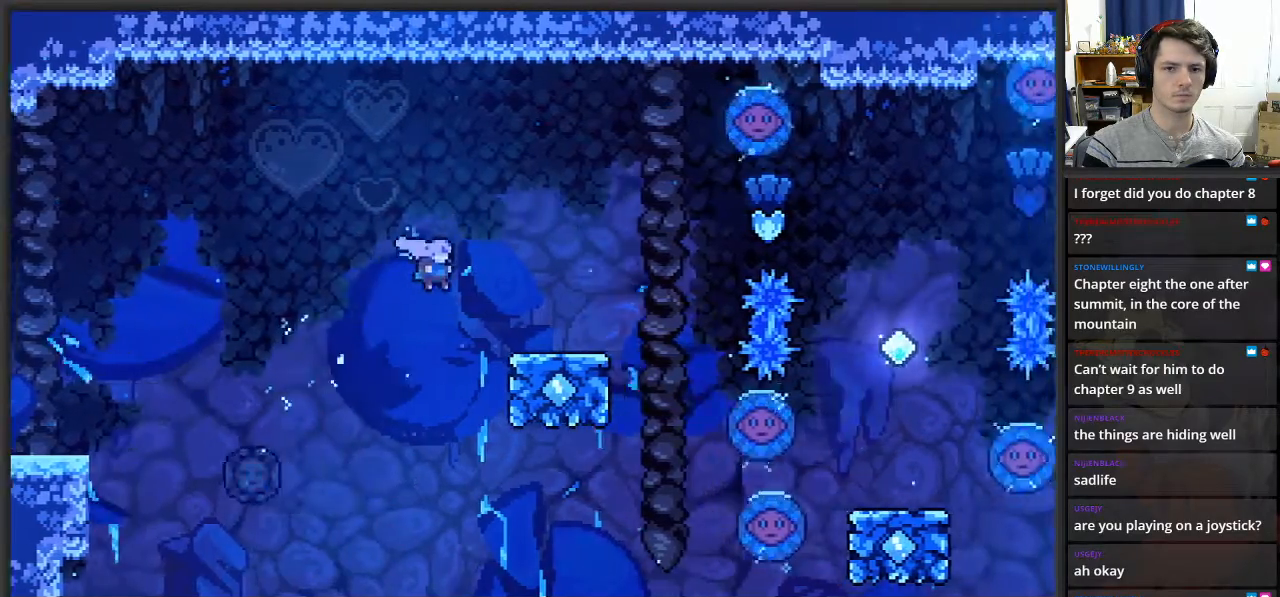
{"buttons": ["L2"], "left_stick": "up-right", "right_stick": "center", "events": [[233, "L2", "down"], [267, "left_stick", "up-right"]]}
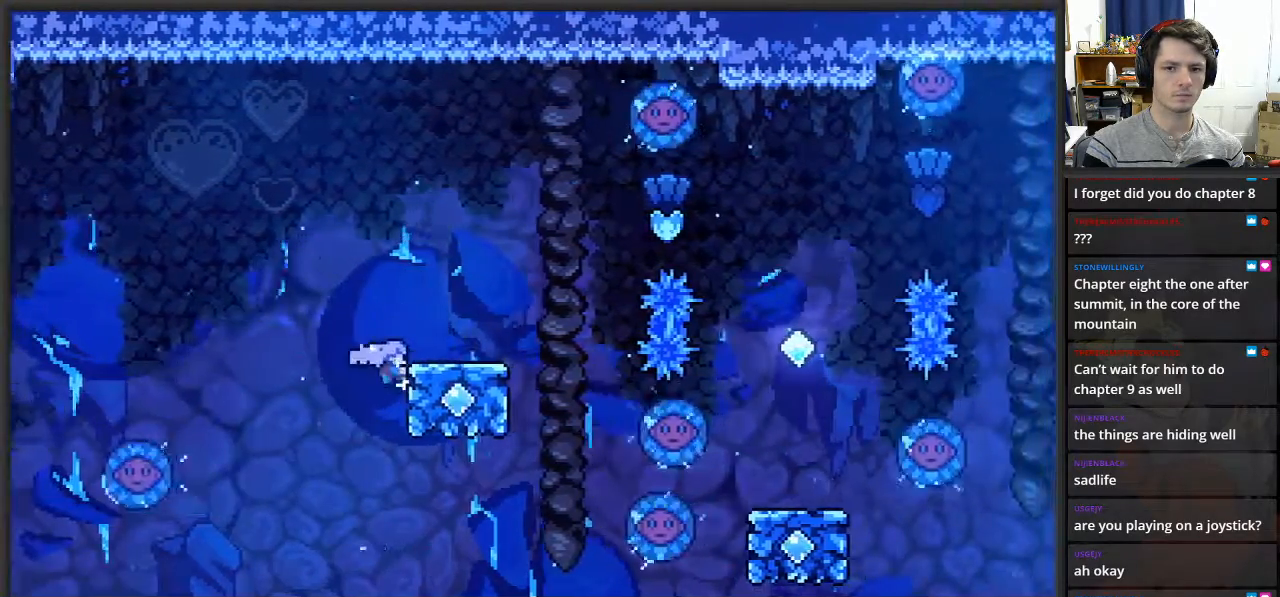
{"buttons": ["A"], "left_stick": "up-right", "right_stick": "center", "events": [[150, "L2", "up"], [450, "A", "down"]]}
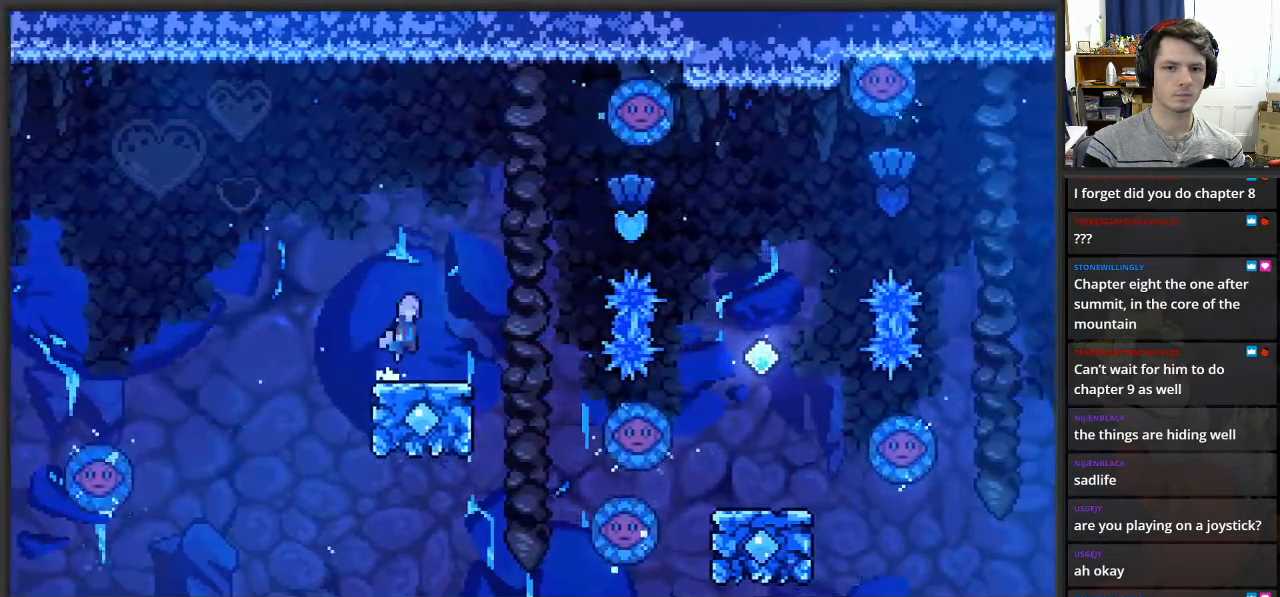
{"buttons": ["L2"], "left_stick": "up-right", "right_stick": "center", "events": [[183, "A", "up"], [200, "L2", "down"], [400, "X", "down"], [483, "X", "up"]]}
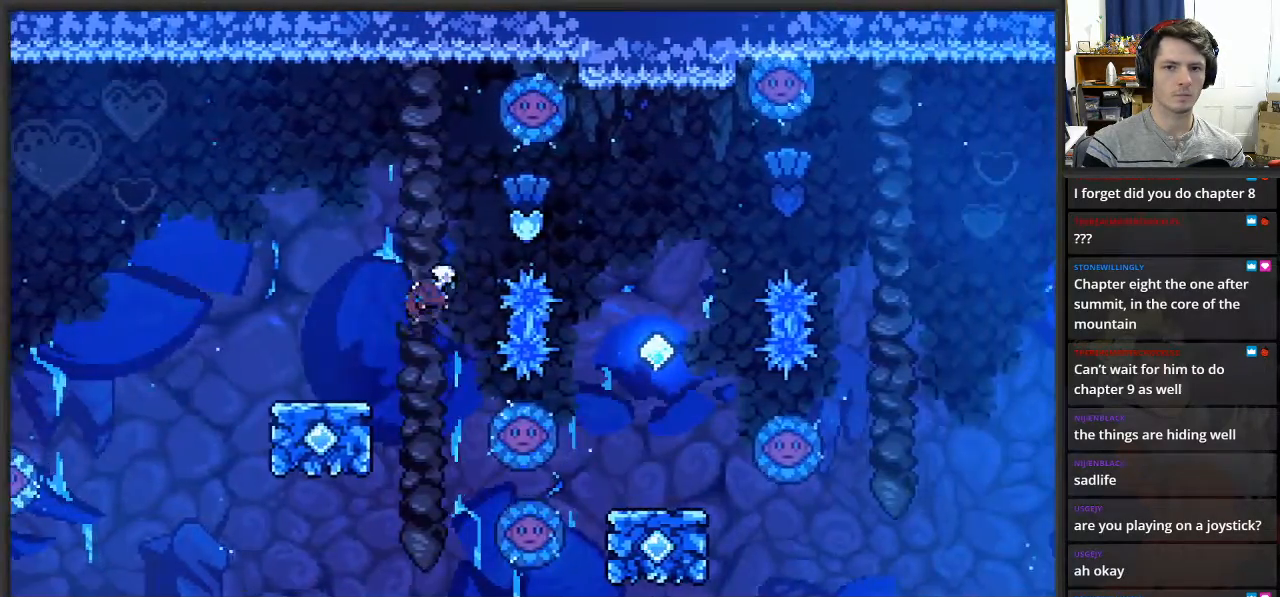
{"buttons": [], "left_stick": "up-right", "right_stick": "center", "events": [[383, "L2", "up"]]}
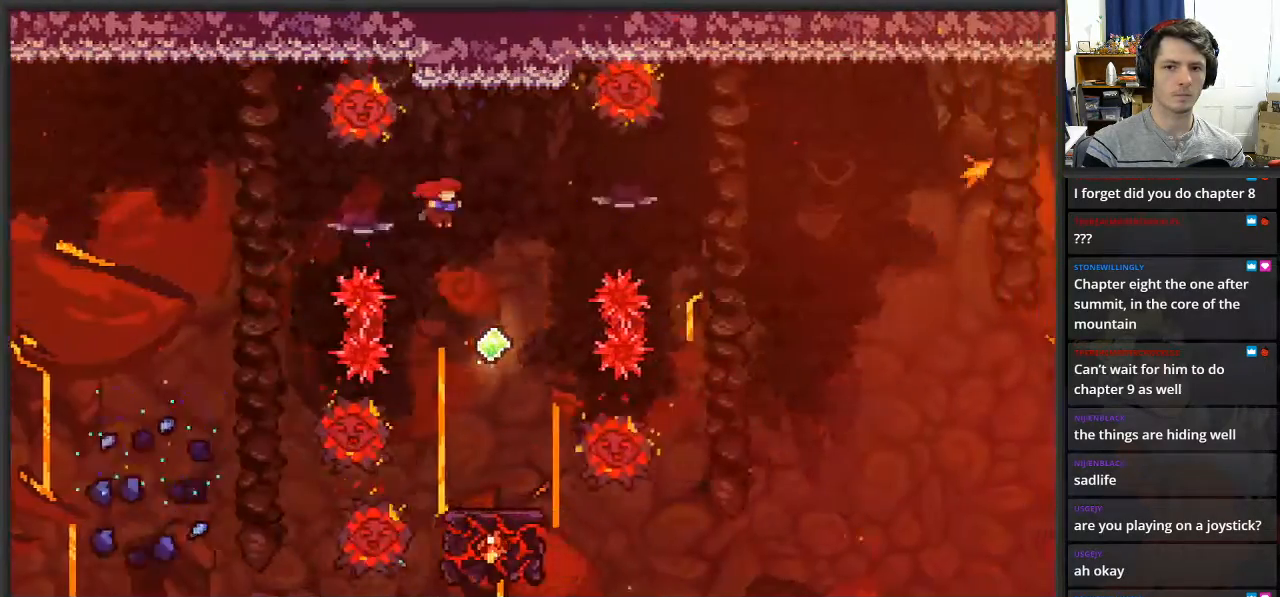
{"buttons": [], "left_stick": "center", "right_stick": "center", "events": [[17, "left_stick", "center"], [100, "left_stick", "right"], [283, "left_stick", "center"]]}
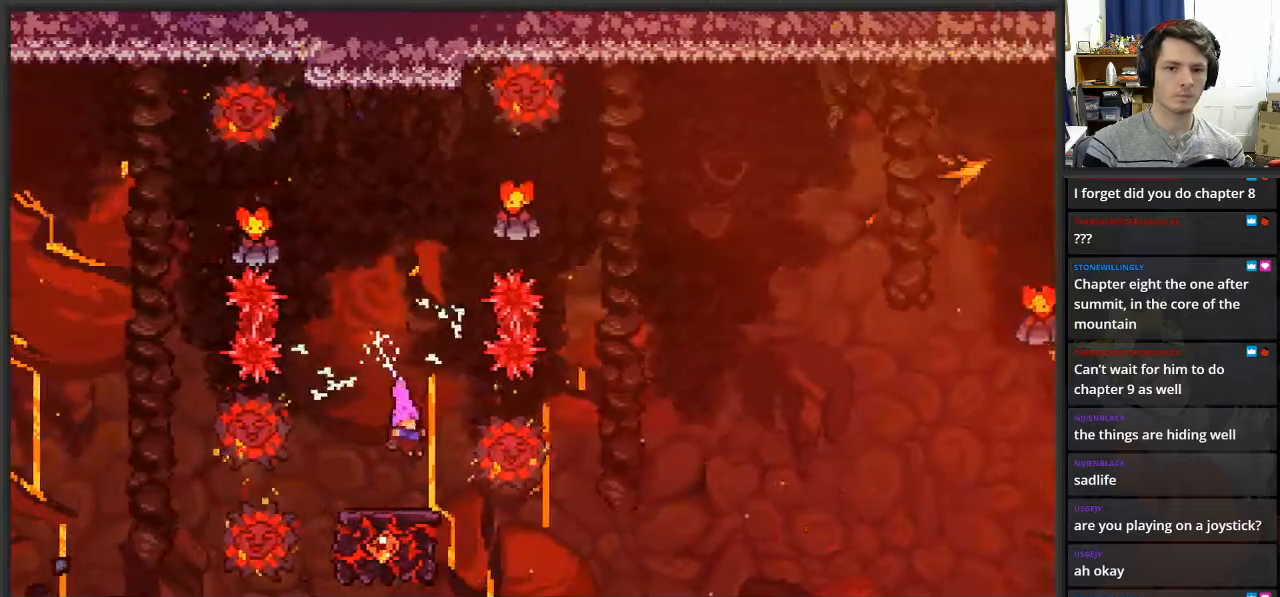
{"buttons": [], "left_stick": "center", "right_stick": "center", "events": []}
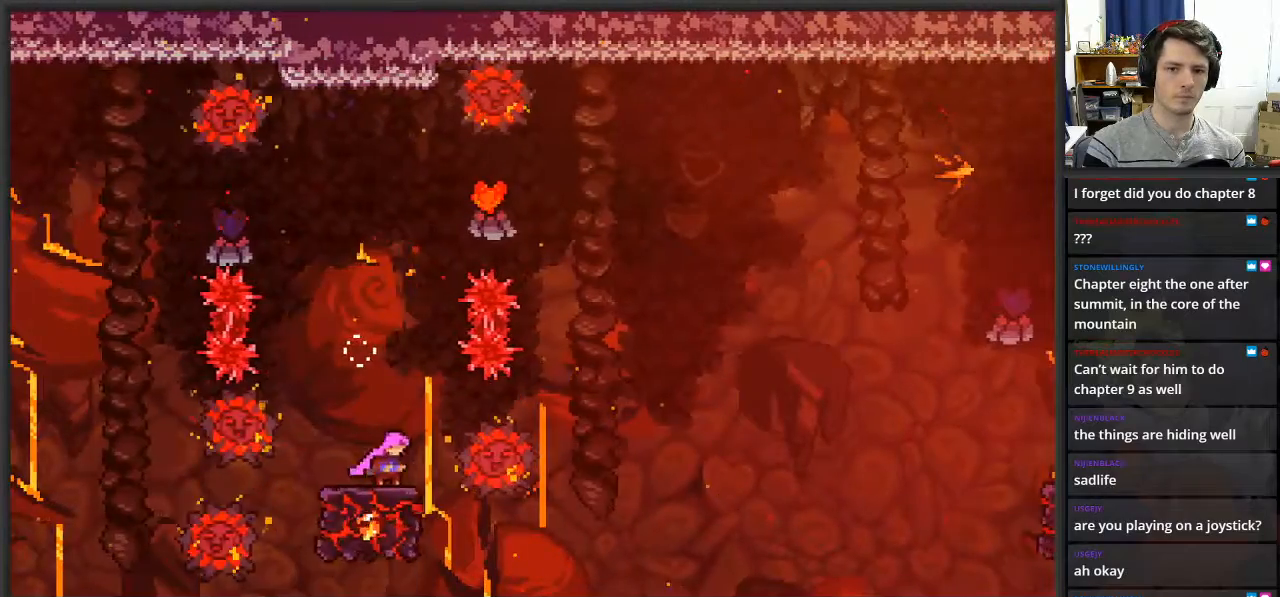
{"buttons": ["X"], "left_stick": "right", "right_stick": "center", "events": [[17, "A", "down"], [417, "left_stick", "right"], [467, "X", "down"], [483, "A", "up"]]}
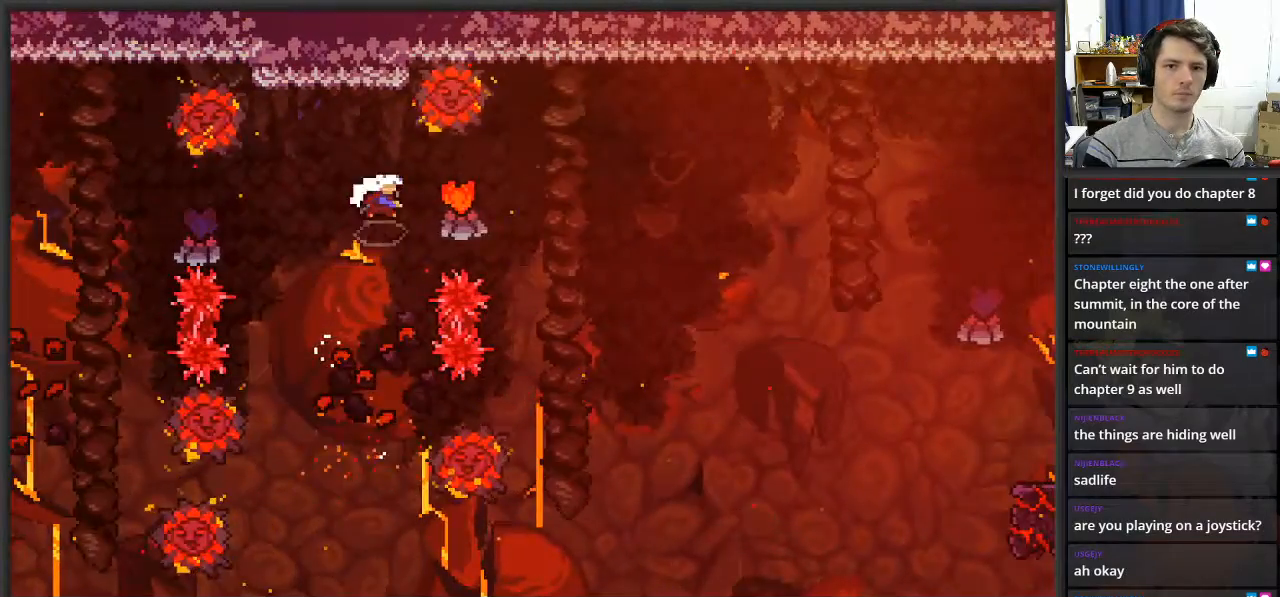
{"buttons": [], "left_stick": "center", "right_stick": "center", "events": [[83, "X", "up"], [217, "left_stick", "center"], [267, "left_stick", "left"], [500, "left_stick", "center"]]}
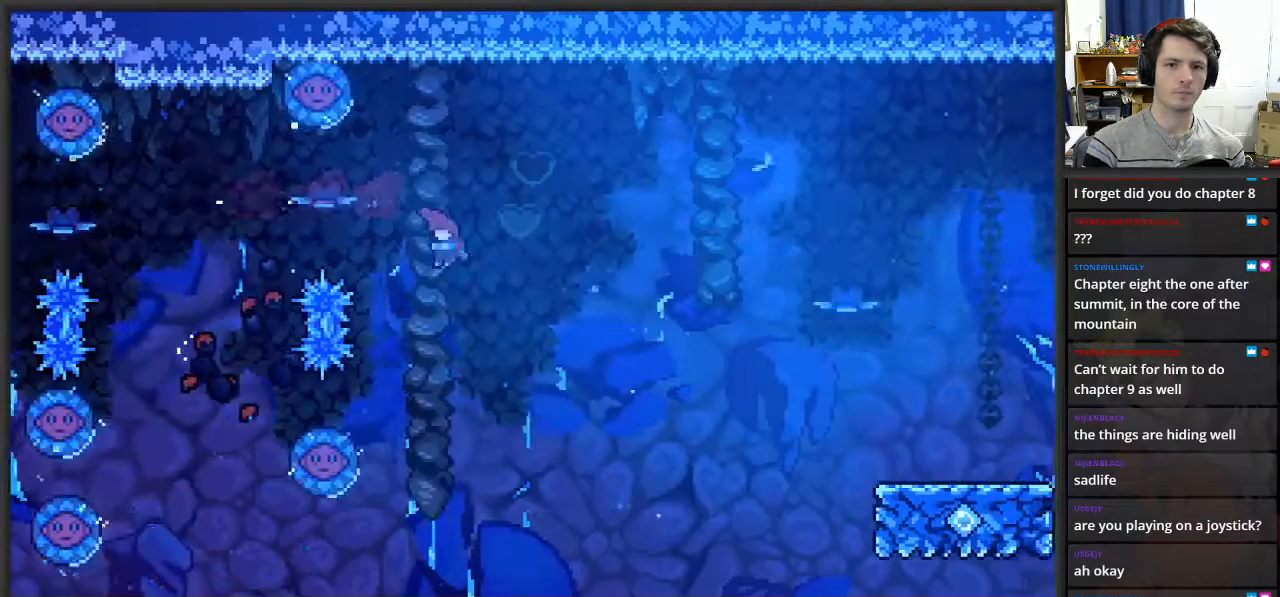
{"buttons": [], "left_stick": "left", "right_stick": "center", "events": [[133, "left_stick", "left"], [333, "L3", "down"], [500, "L3", "up"]]}